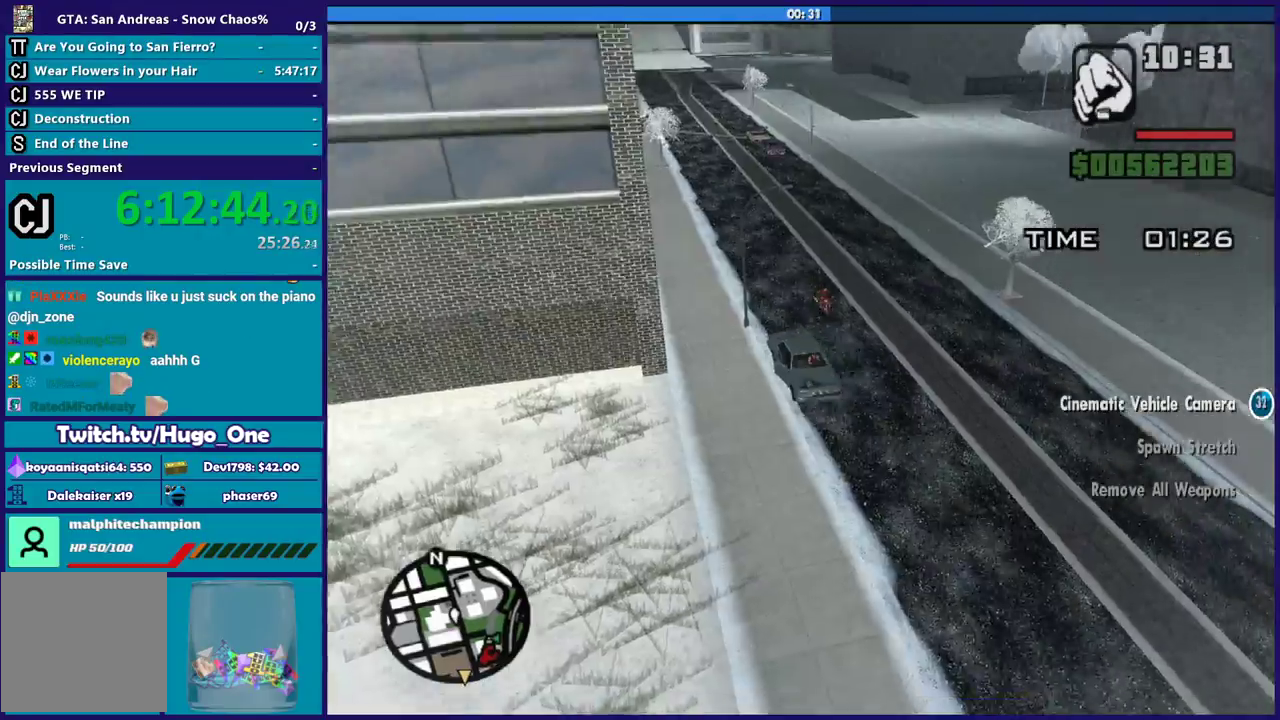
Gameplay with a controller (Xbox layout); each line is a JSON object with the inputs held at the frame after it. "events" lists button and stick changes between this image and that frame as [ms after this image, input, new state], when the widget could be followed in between.
{"buttons": ["R2"], "left_stick": "left", "right_stick": "center", "events": [[501, "left_stick", "left"]]}
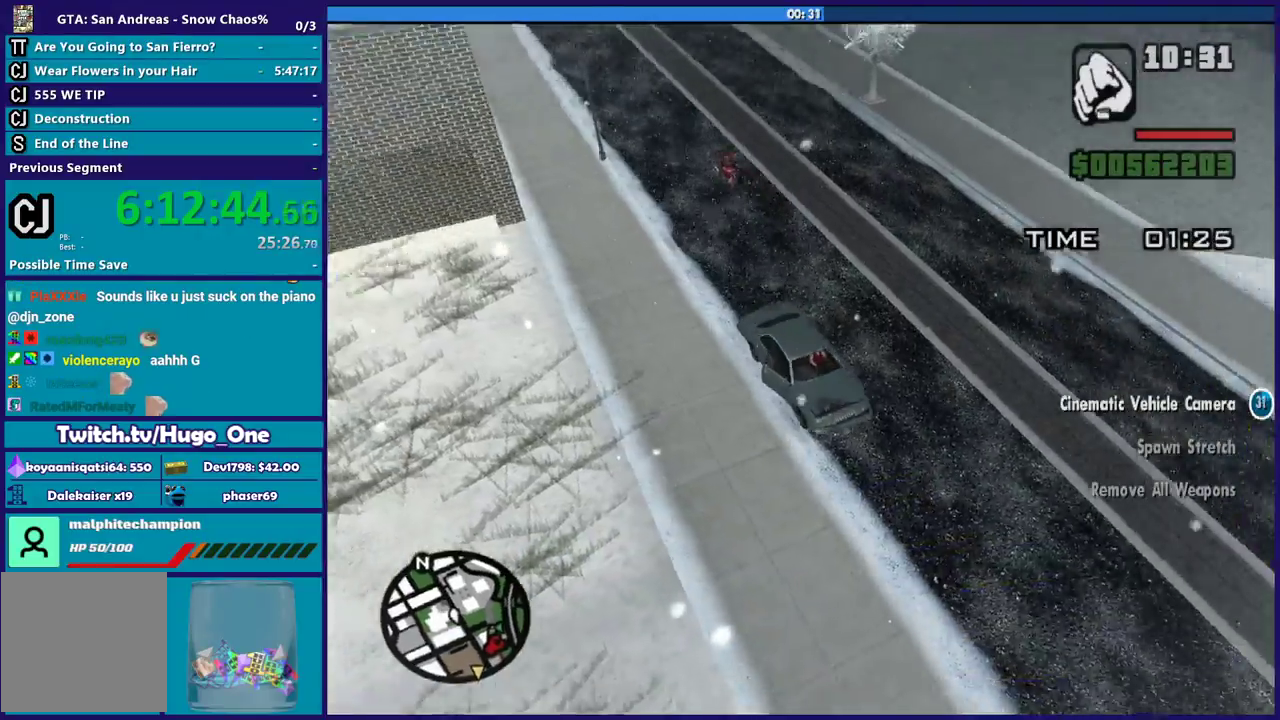
{"buttons": ["R2"], "left_stick": "center", "right_stick": "center", "events": [[100, "left_stick", "down-right"], [200, "left_stick", "center"]]}
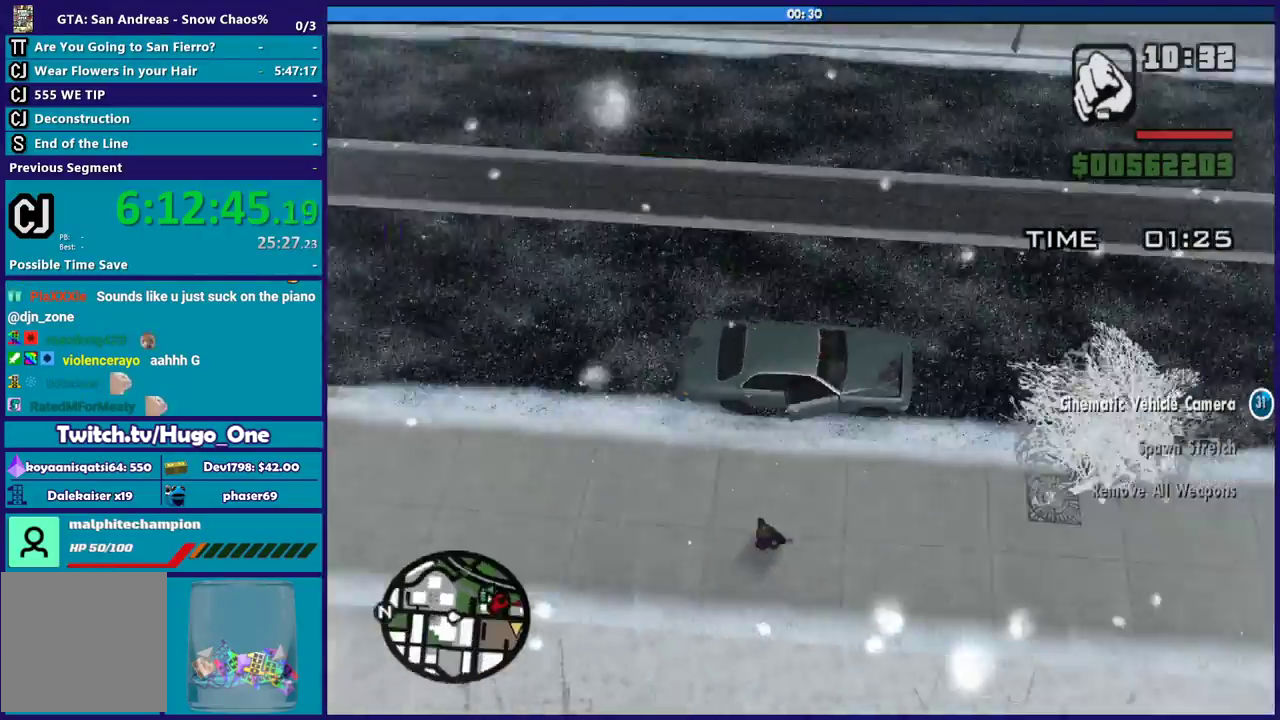
{"buttons": ["R2"], "left_stick": "center", "right_stick": "center", "events": [[134, "left_stick", "left"], [301, "left_stick", "right"], [367, "left_stick", "center"]]}
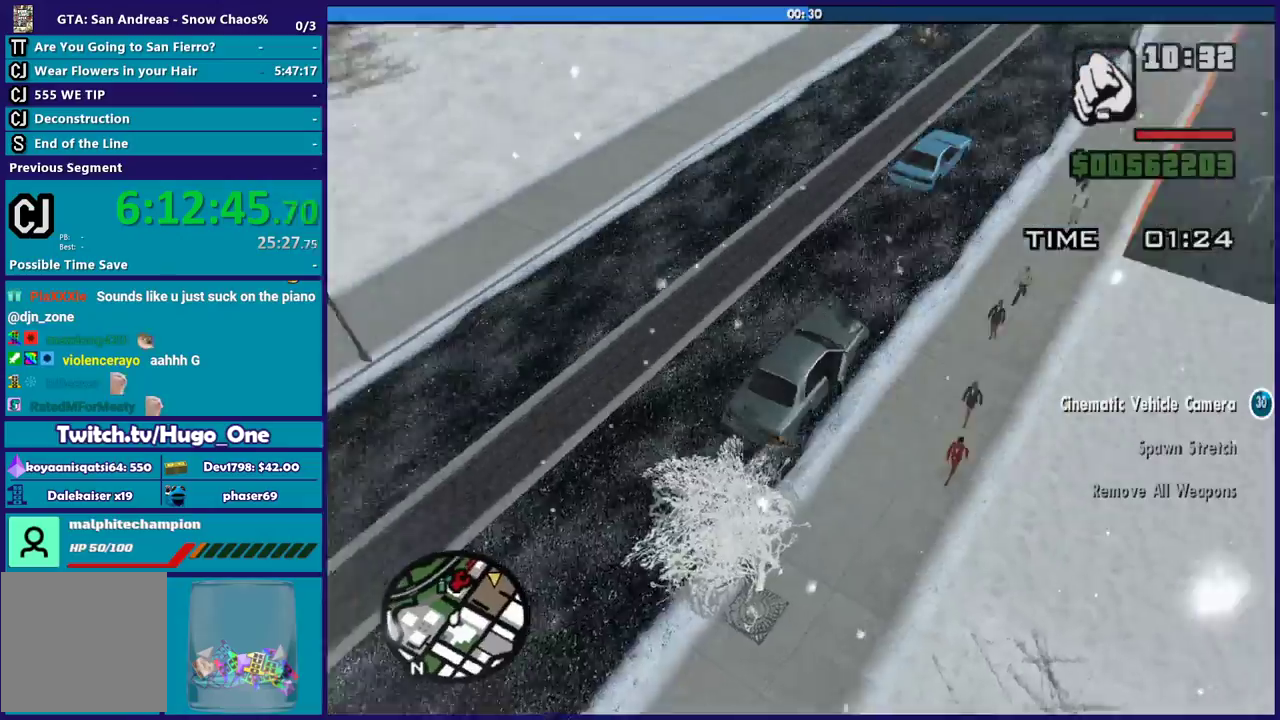
{"buttons": ["R2"], "left_stick": "center", "right_stick": "center", "events": [[100, "left_stick", "right"], [333, "left_stick", "center"]]}
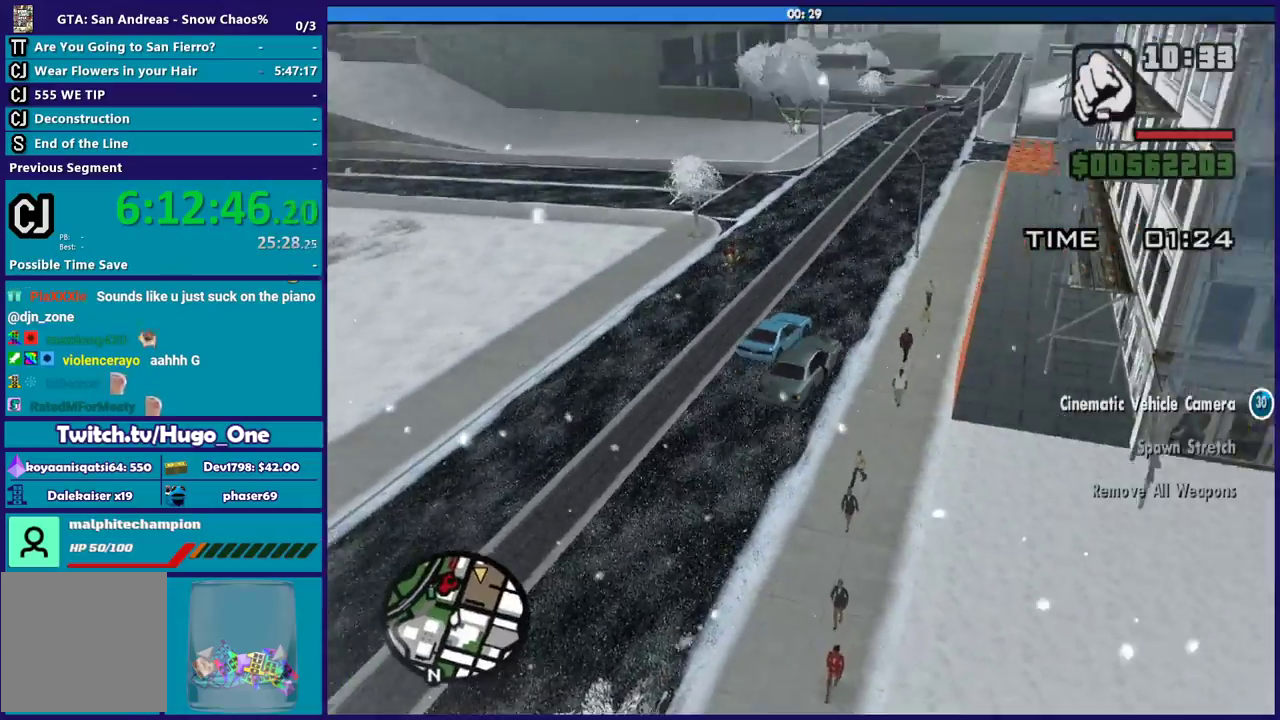
{"buttons": ["R2", "L3"], "left_stick": "left", "right_stick": "center", "events": [[167, "left_stick", "left"], [367, "L3", "down"]]}
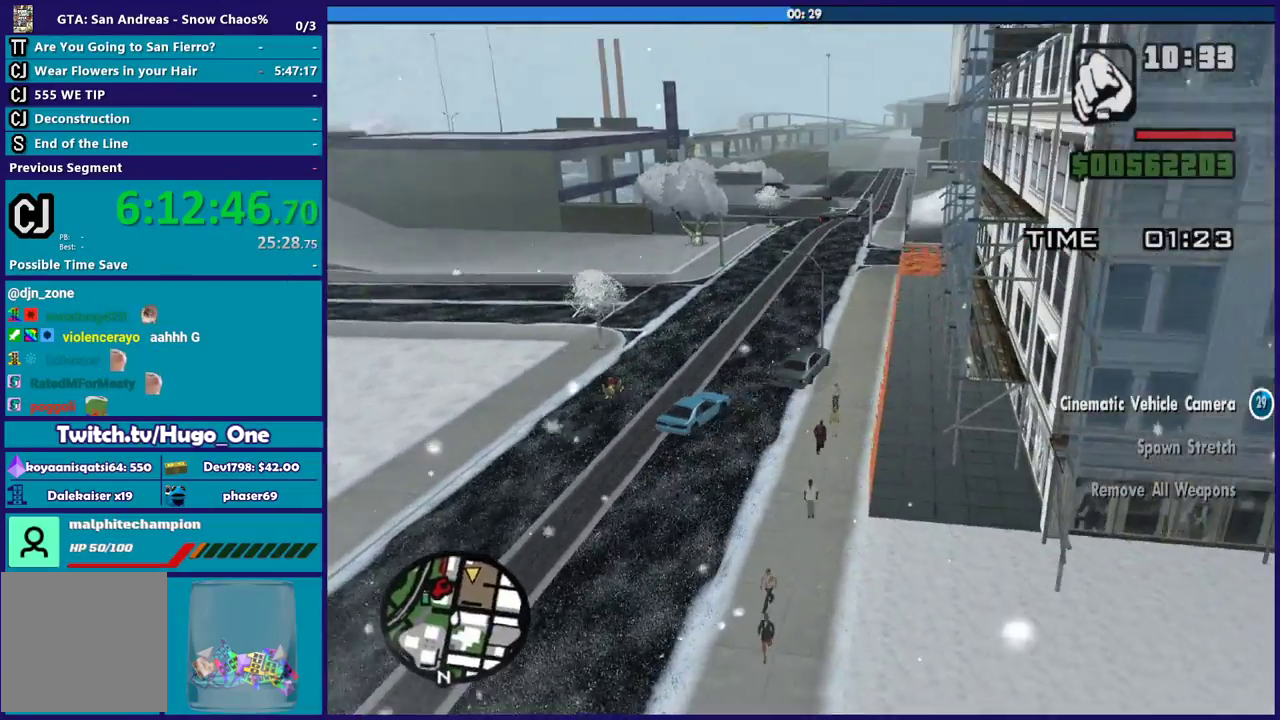
{"buttons": ["R2"], "left_stick": "left", "right_stick": "center", "events": [[200, "L3", "up"], [267, "left_stick", "down"], [367, "left_stick", "left"]]}
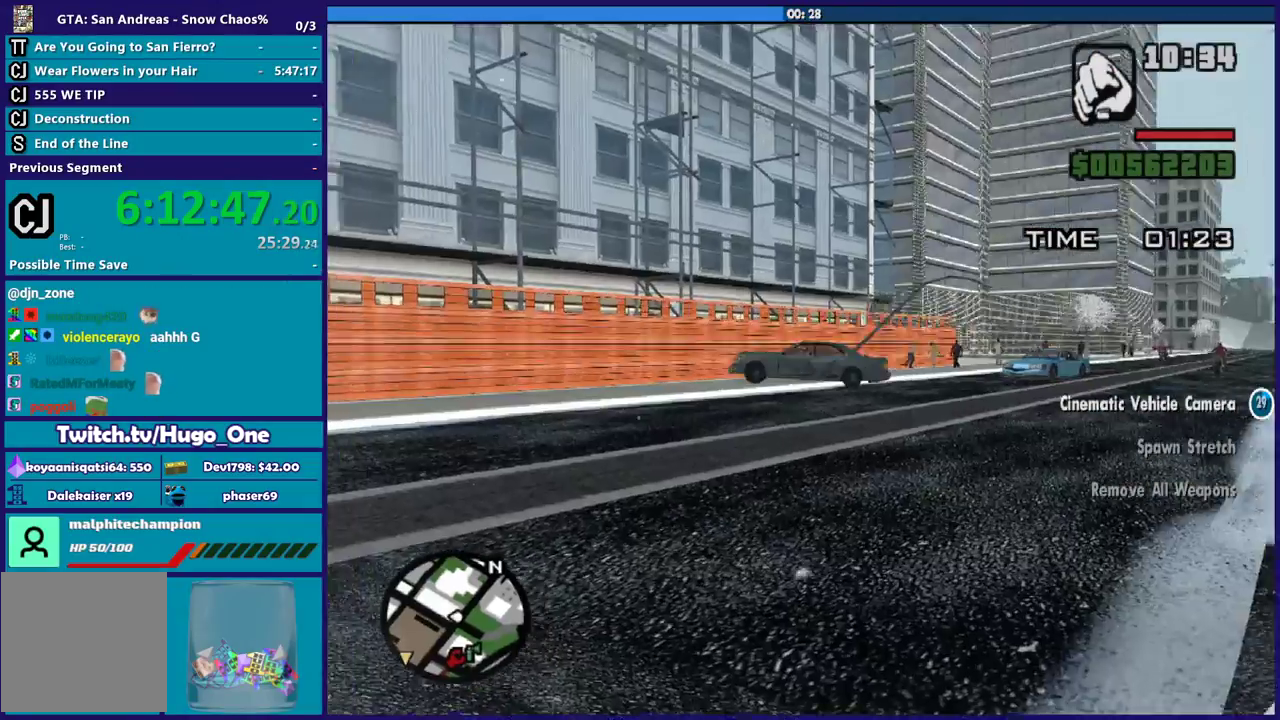
{"buttons": ["L2"], "left_stick": "down-right", "right_stick": "center", "events": [[201, "R2", "up"], [367, "L2", "down"], [367, "left_stick", "down"], [467, "left_stick", "down-right"]]}
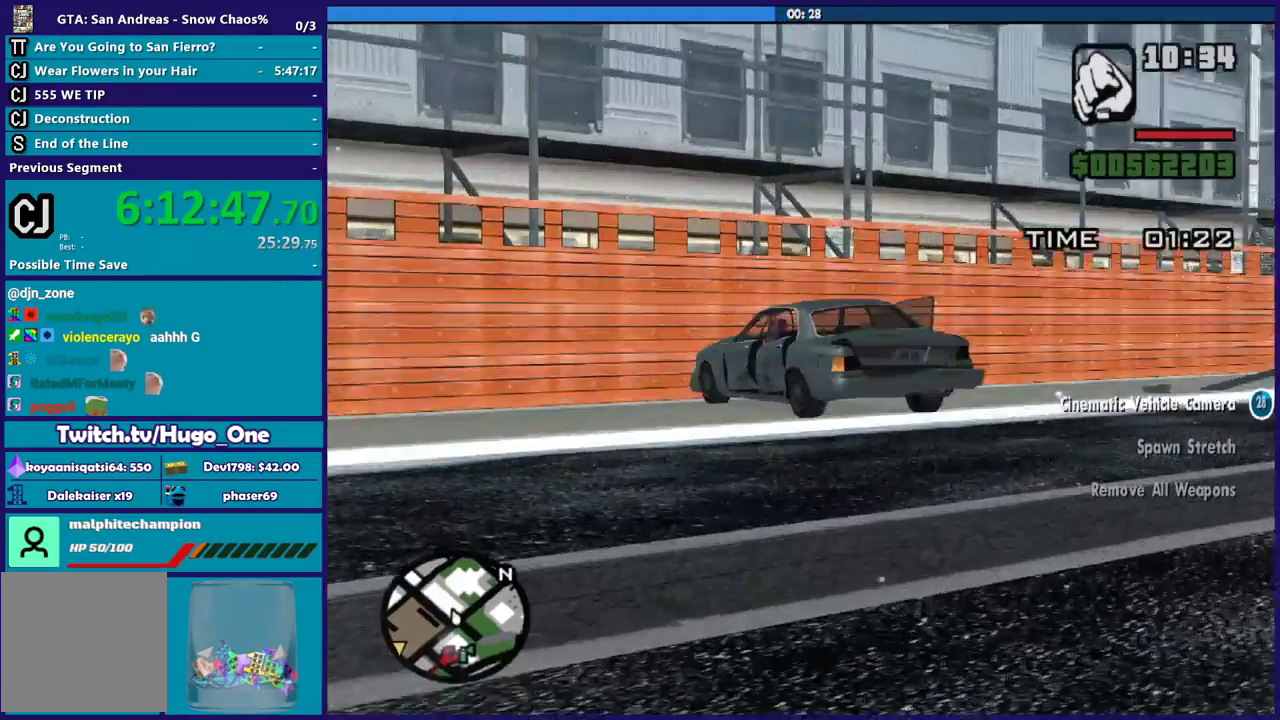
{"buttons": ["L2"], "left_stick": "down-right", "right_stick": "center", "events": []}
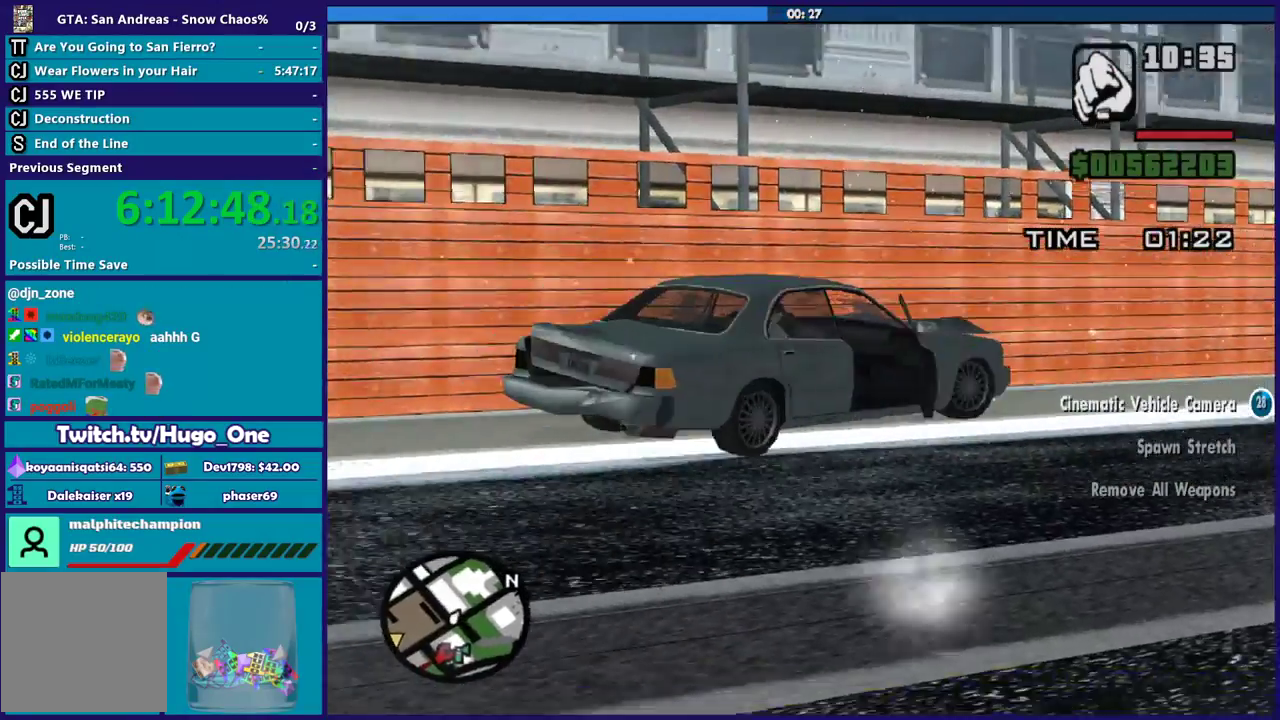
{"buttons": ["L2"], "left_stick": "right", "right_stick": "center", "events": [[100, "left_stick", "right"]]}
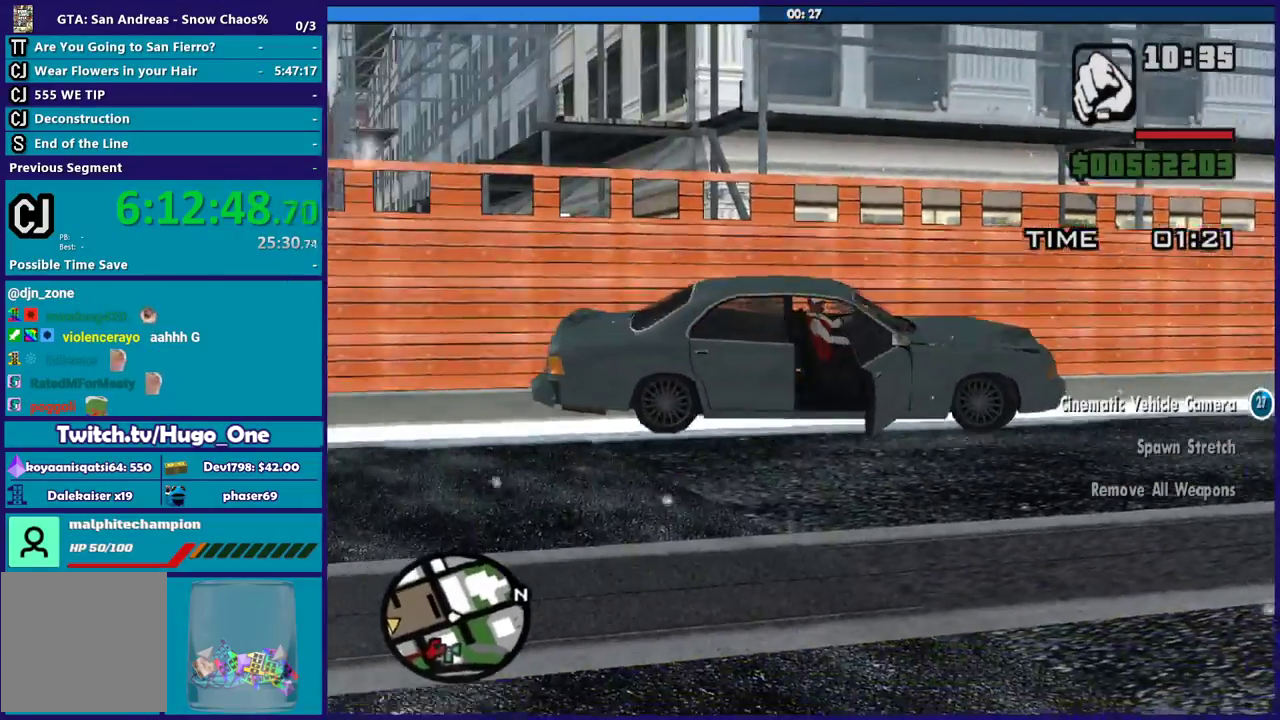
{"buttons": ["L2"], "left_stick": "down-left", "right_stick": "center", "events": [[467, "left_stick", "down-left"]]}
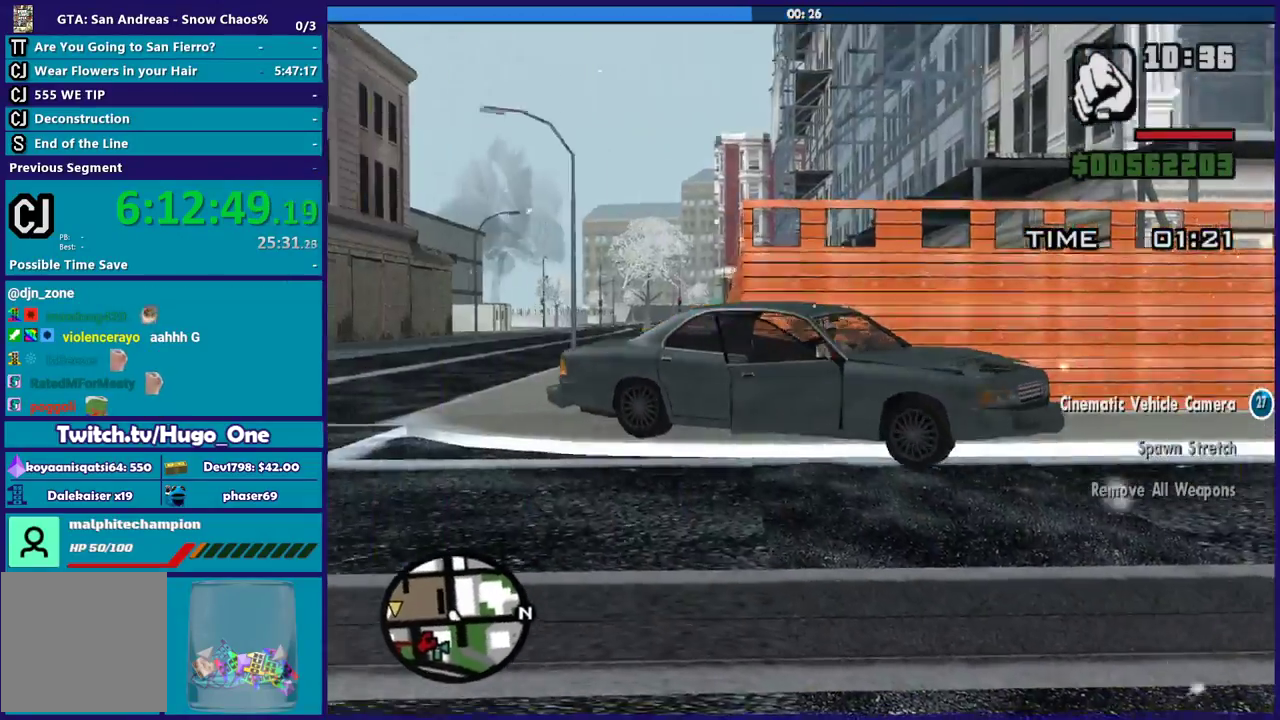
{"buttons": ["L2"], "left_stick": "left", "right_stick": "center", "events": [[167, "left_stick", "left"]]}
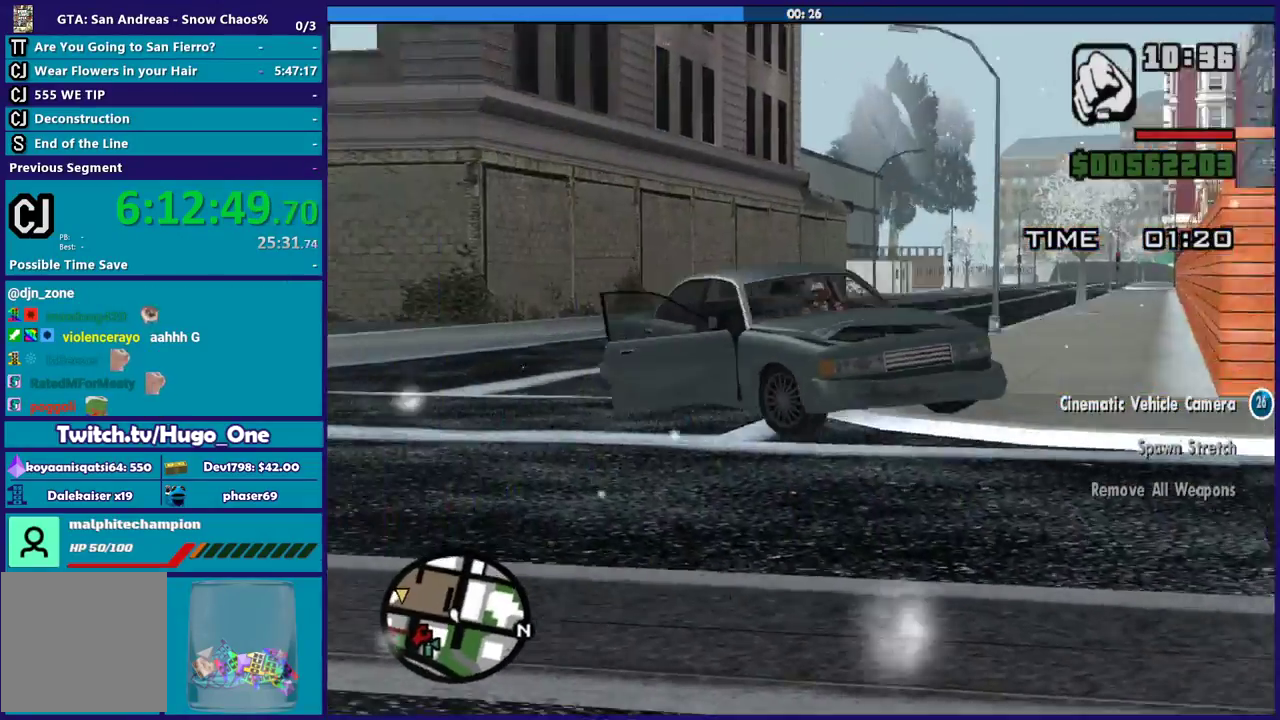
{"buttons": ["R2"], "left_stick": "right", "right_stick": "center", "events": [[333, "L2", "up"], [333, "R2", "down"], [367, "left_stick", "right"]]}
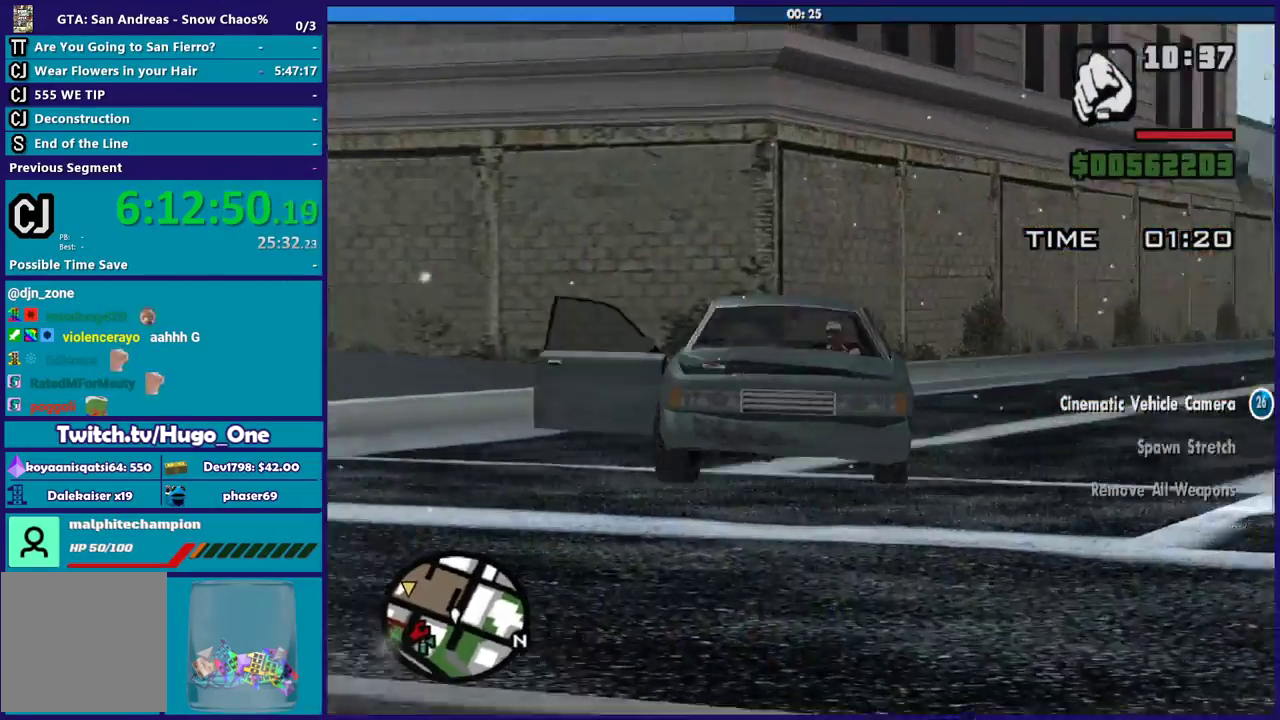
{"buttons": ["R2"], "left_stick": "right", "right_stick": "center", "events": []}
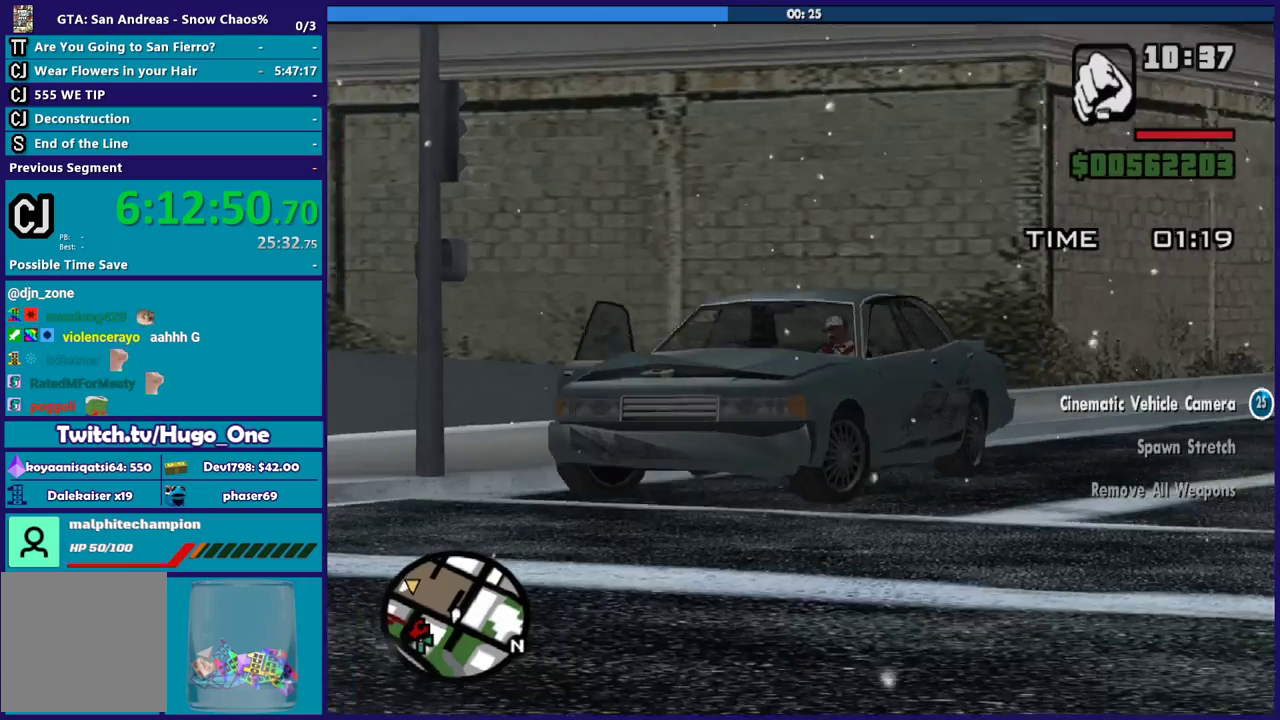
{"buttons": ["R2"], "left_stick": "right", "right_stick": "center", "events": []}
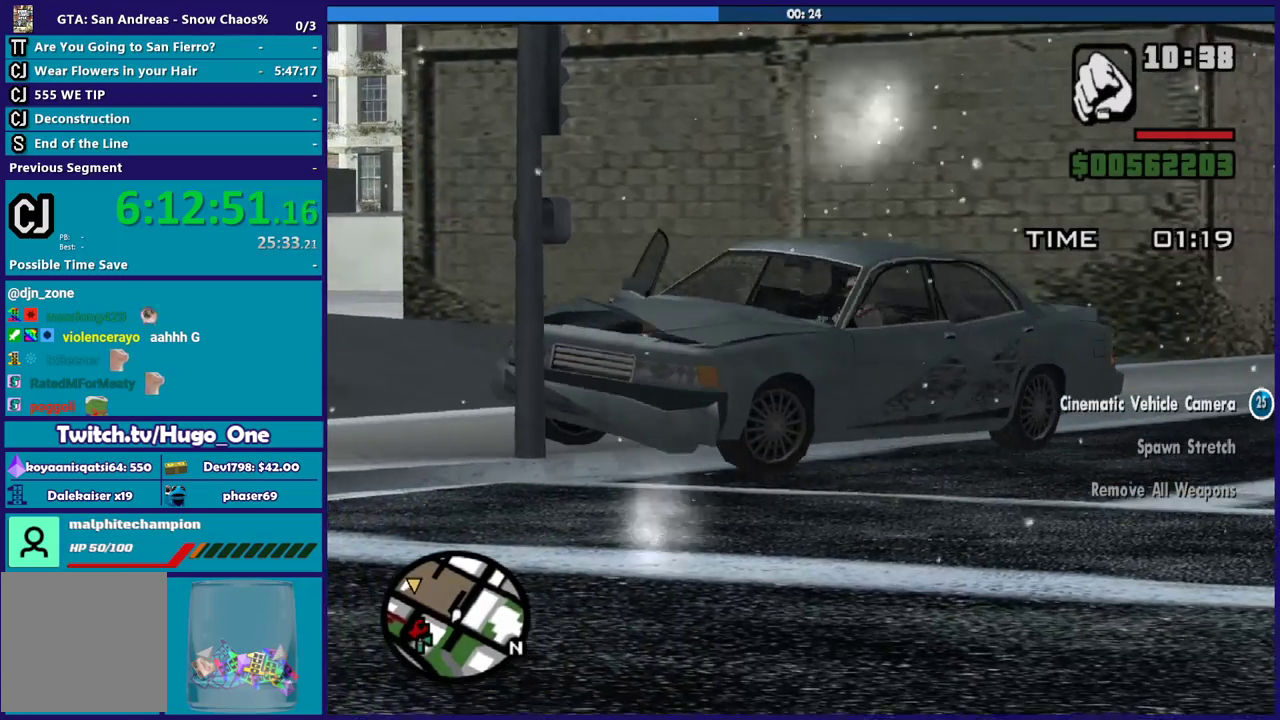
{"buttons": ["R2"], "left_stick": "right", "right_stick": "center", "events": []}
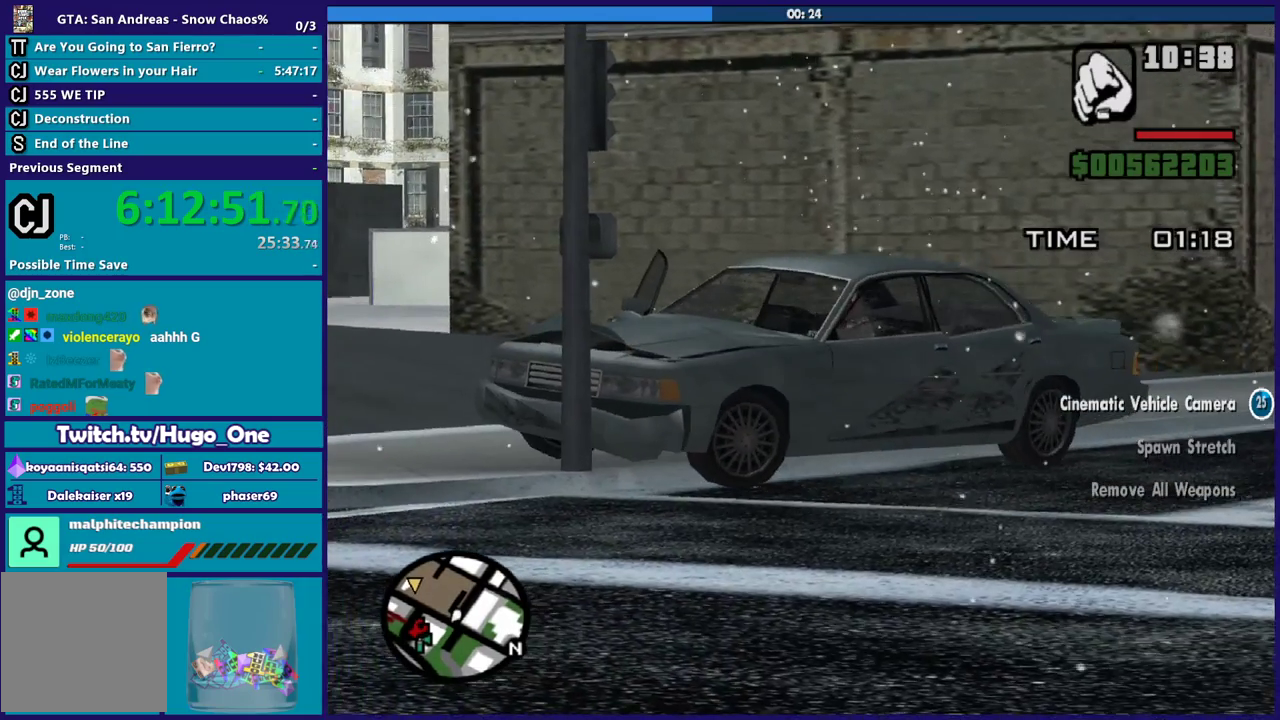
{"buttons": ["L2"], "left_stick": "left", "right_stick": "center", "events": [[400, "L2", "down"], [400, "left_stick", "left"], [434, "R2", "up"]]}
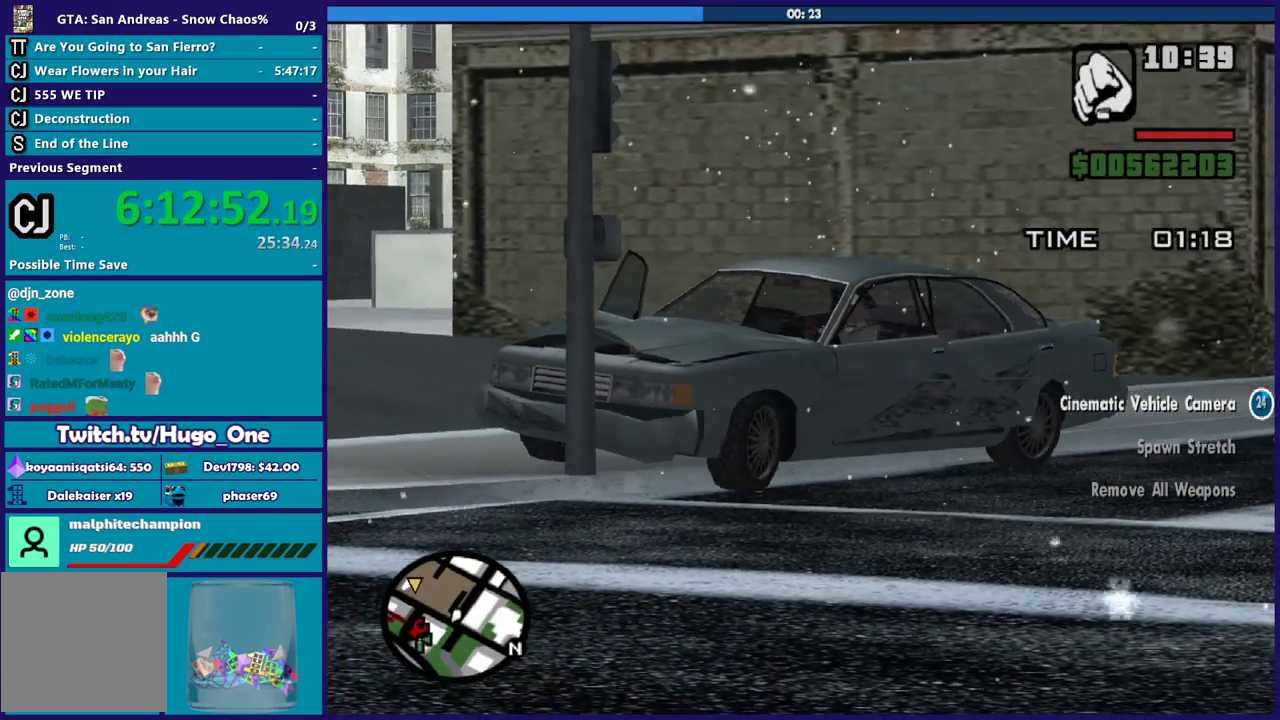
{"buttons": ["L2"], "left_stick": "left", "right_stick": "center", "events": []}
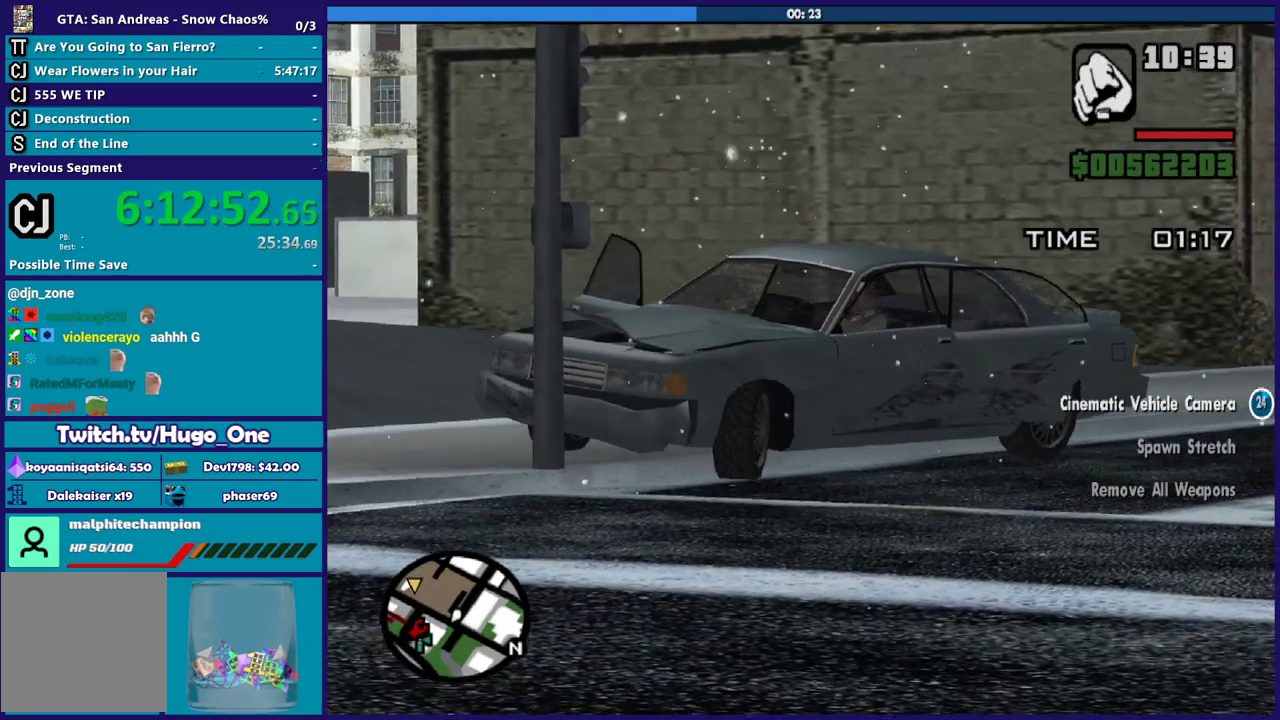
{"buttons": ["R2"], "left_stick": "right", "right_stick": "center", "events": [[468, "L2", "up"], [468, "R2", "down"], [501, "left_stick", "right"]]}
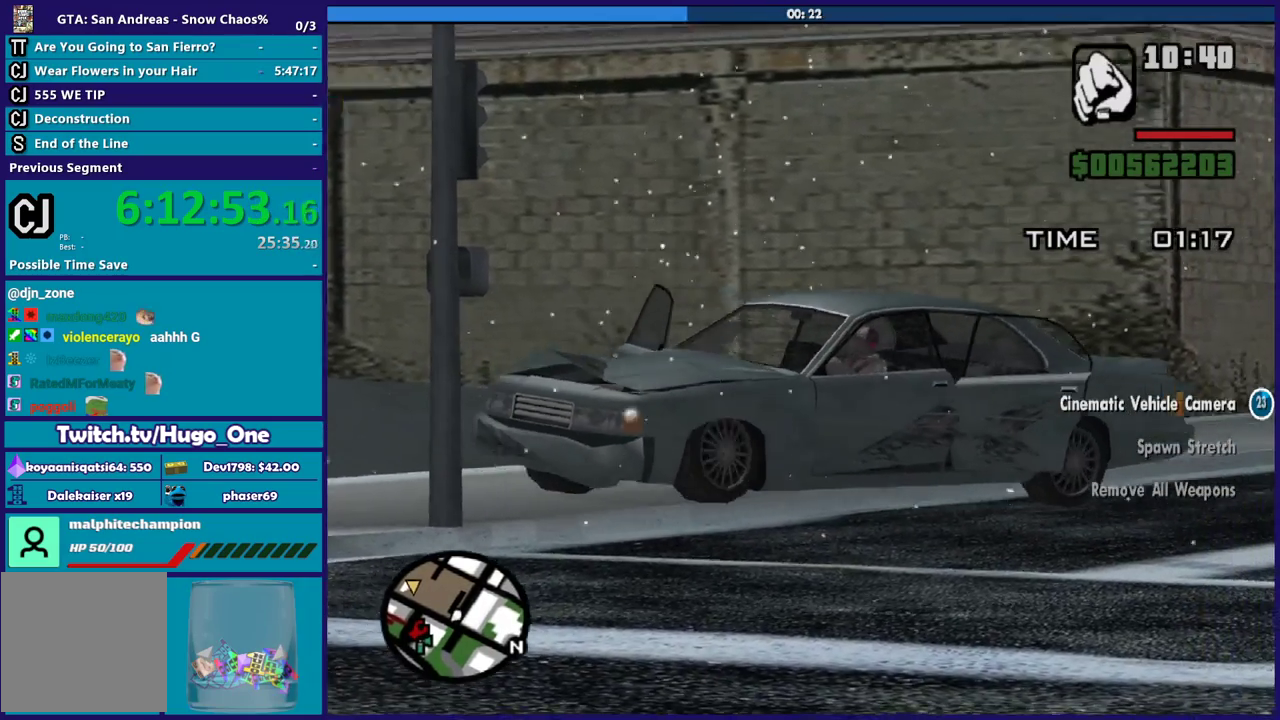
{"buttons": ["R2"], "left_stick": "right", "right_stick": "center", "events": []}
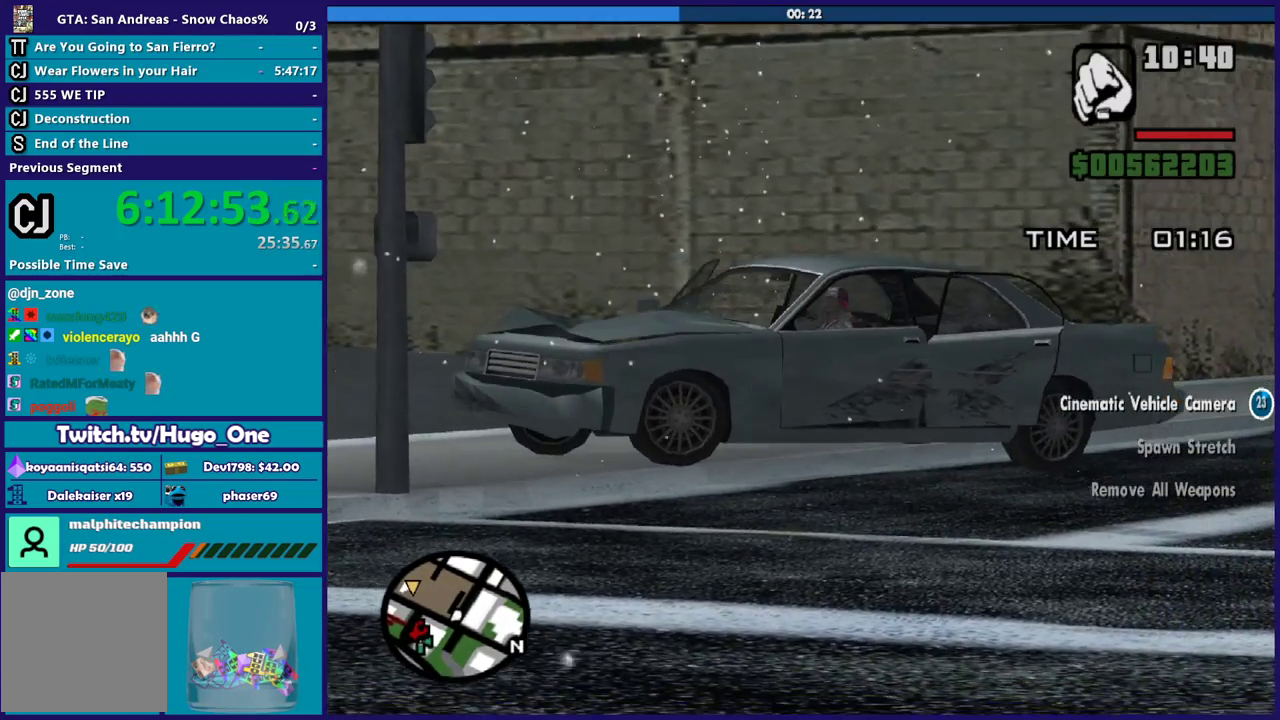
{"buttons": ["R2"], "left_stick": "center", "right_stick": "center", "events": [[401, "left_stick", "center"]]}
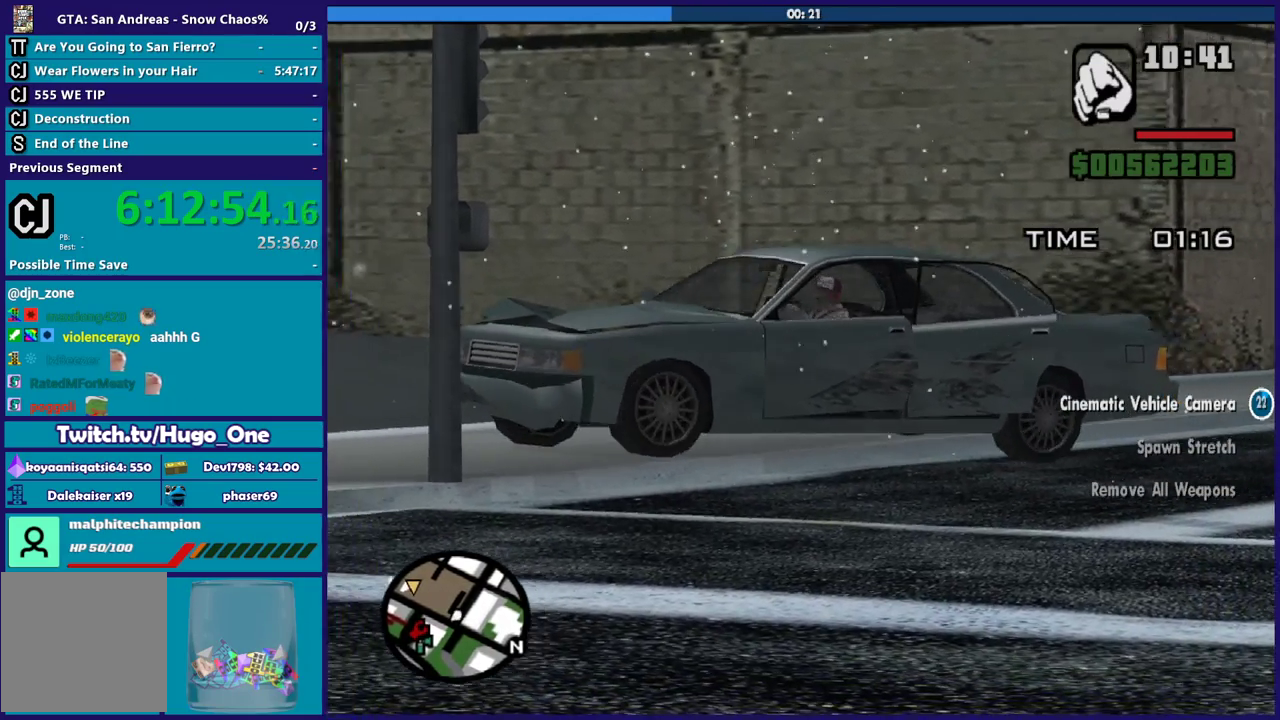
{"buttons": ["R2"], "left_stick": "center", "right_stick": "center", "events": []}